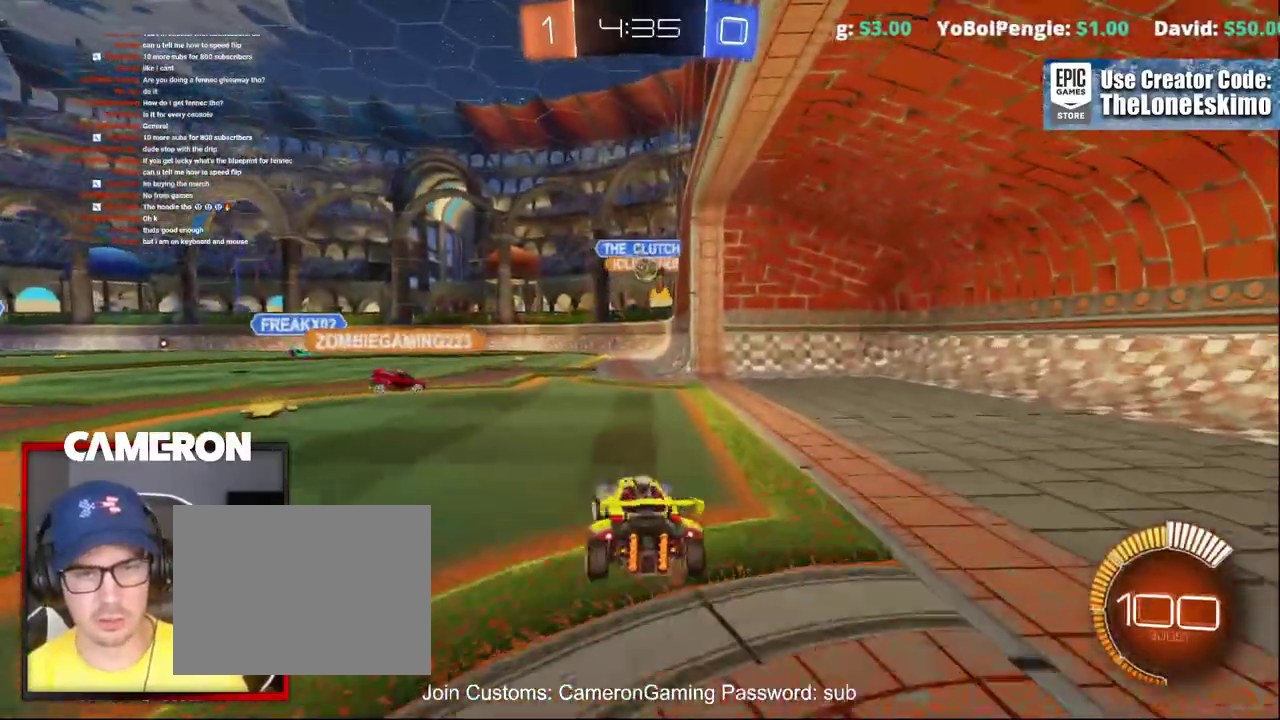
Gameplay with a controller (Xbox layout); each line is a JSON object with the inputs held at the frame after it. "events" lists button and stick changes between this image and that frame as [ms after this image, input, new state], when the widget could be followed in between. This document gives stick clicks only as held states, not as events. Not read: L1 R1.
{"buttons": ["R2"], "left_stick": "right", "right_stick": "center", "events": [[33, "left_stick", "center"], [267, "L2", "down"], [267, "R2", "up"], [400, "R2", "down"], [417, "L2", "up"], [483, "left_stick", "right"]]}
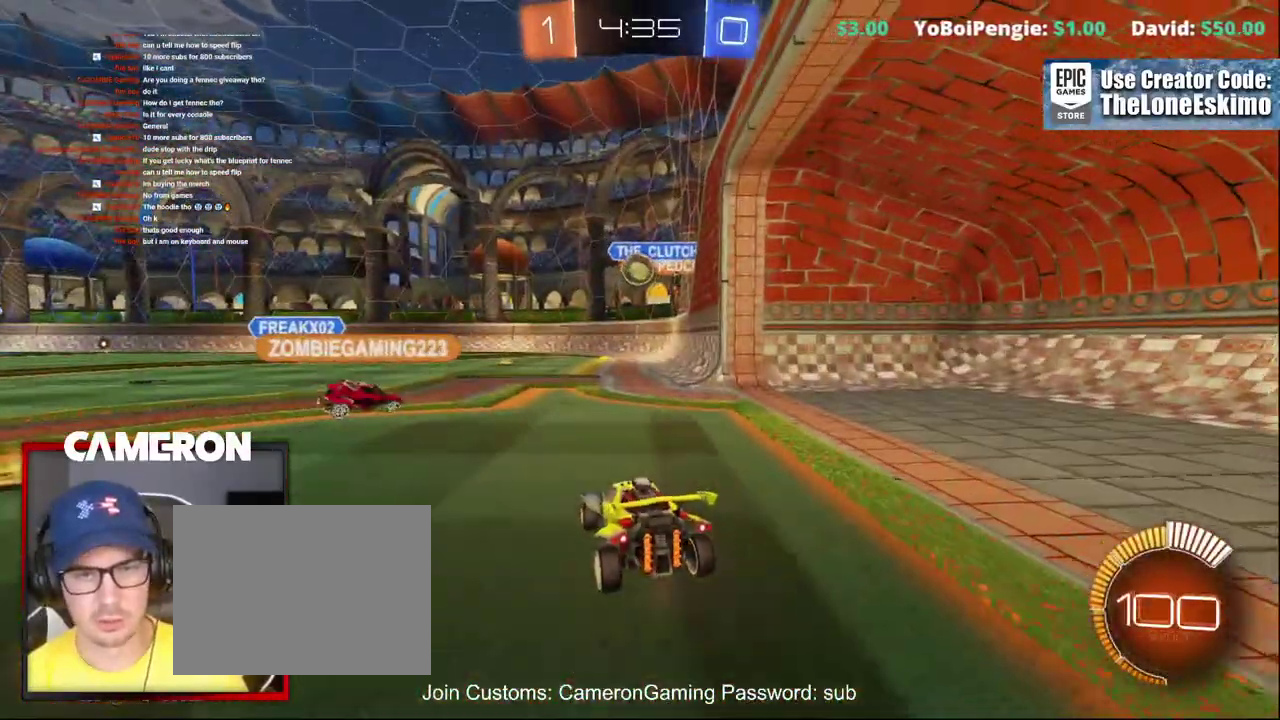
{"buttons": ["R2"], "left_stick": "center", "right_stick": "center", "events": [[83, "B", "down"], [100, "left_stick", "center"], [150, "B", "up"], [150, "L2", "down"], [200, "R2", "up"], [483, "L2", "up"], [500, "R2", "down"]]}
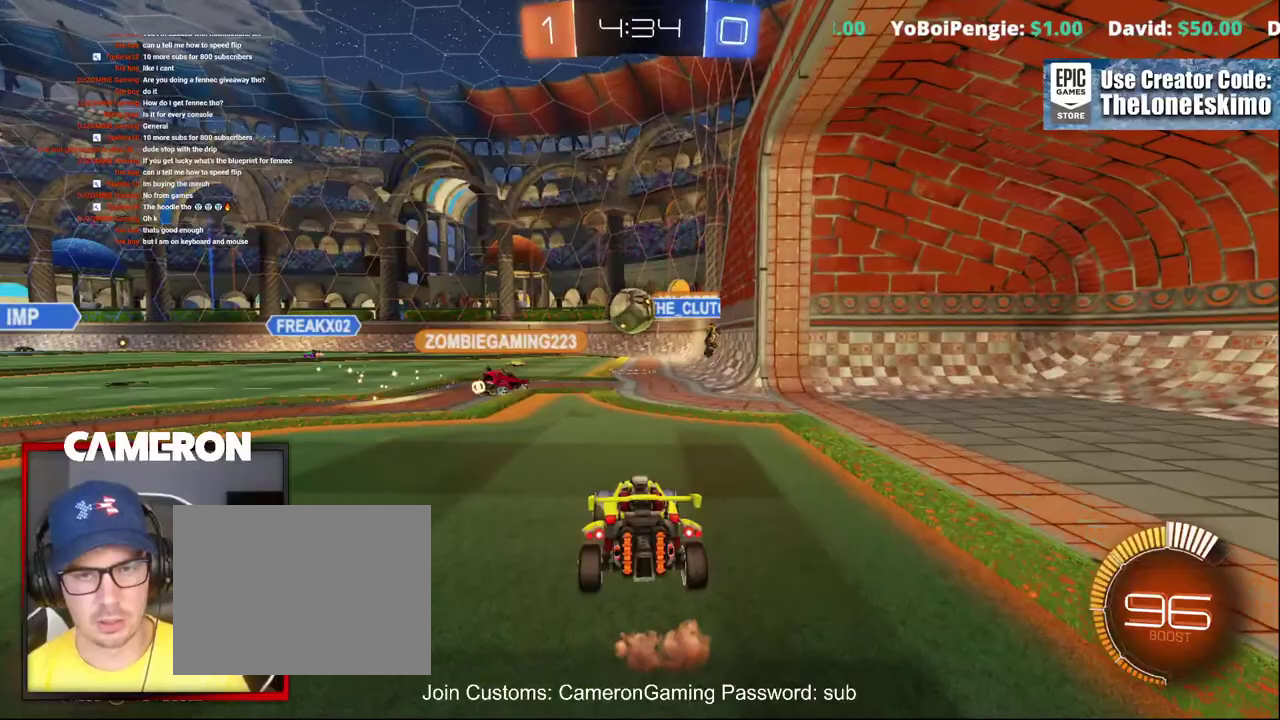
{"buttons": ["R2"], "left_stick": "up-left", "right_stick": "center", "events": [[350, "left_stick", "up-left"]]}
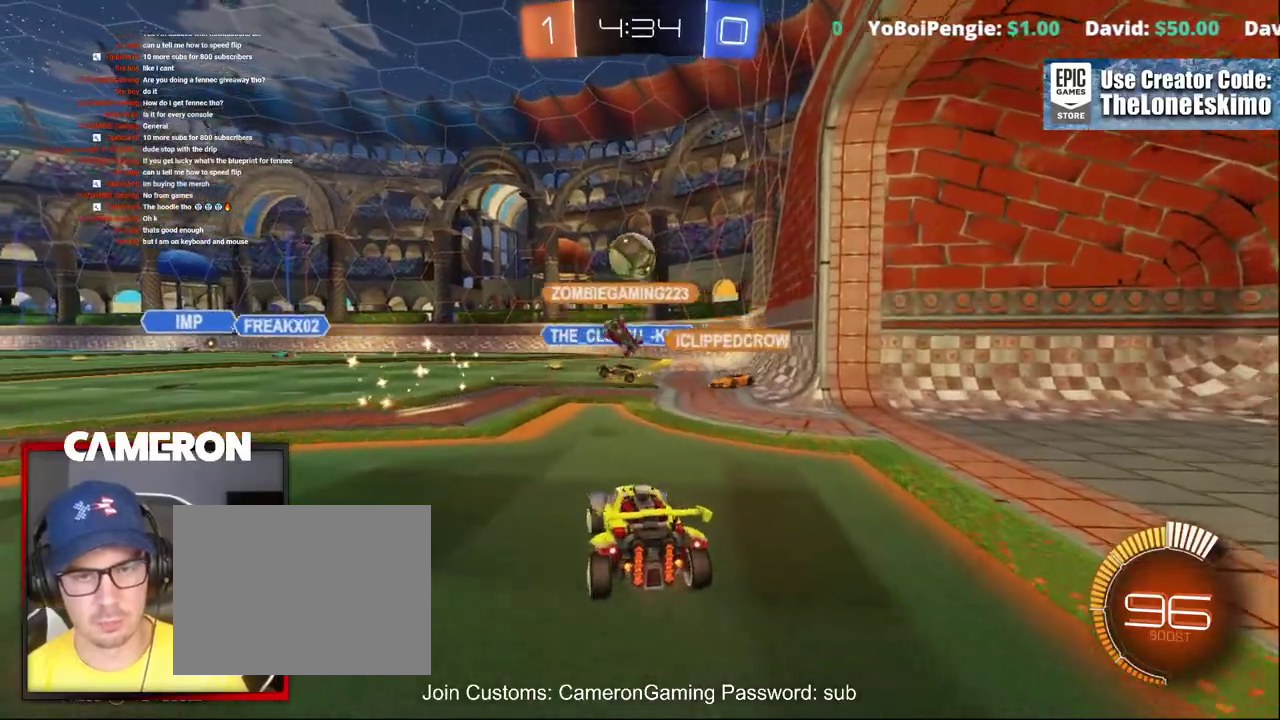
{"buttons": ["L2"], "left_stick": "center", "right_stick": "center", "events": [[17, "left_stick", "center"], [200, "left_stick", "left"], [300, "L2", "down"], [300, "left_stick", "center"], [333, "R2", "up"]]}
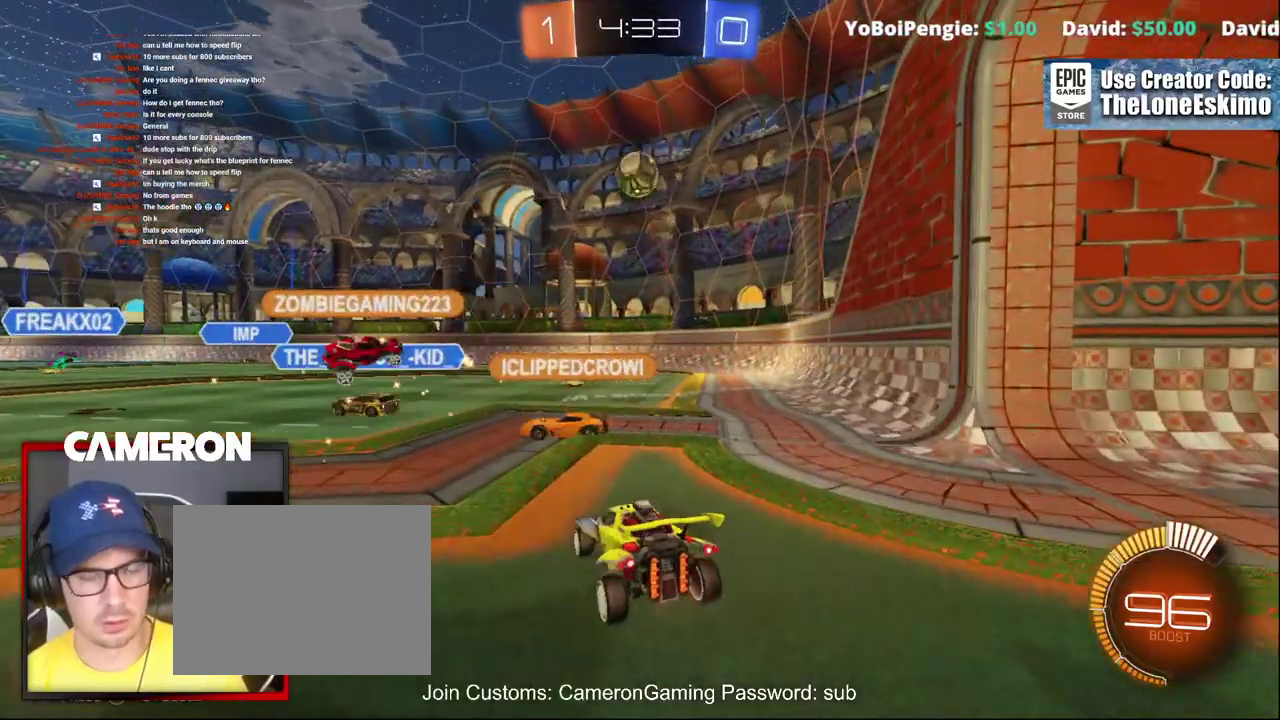
{"buttons": [], "left_stick": "center", "right_stick": "center", "events": [[383, "A", "down"], [450, "L2", "up"], [467, "A", "up"]]}
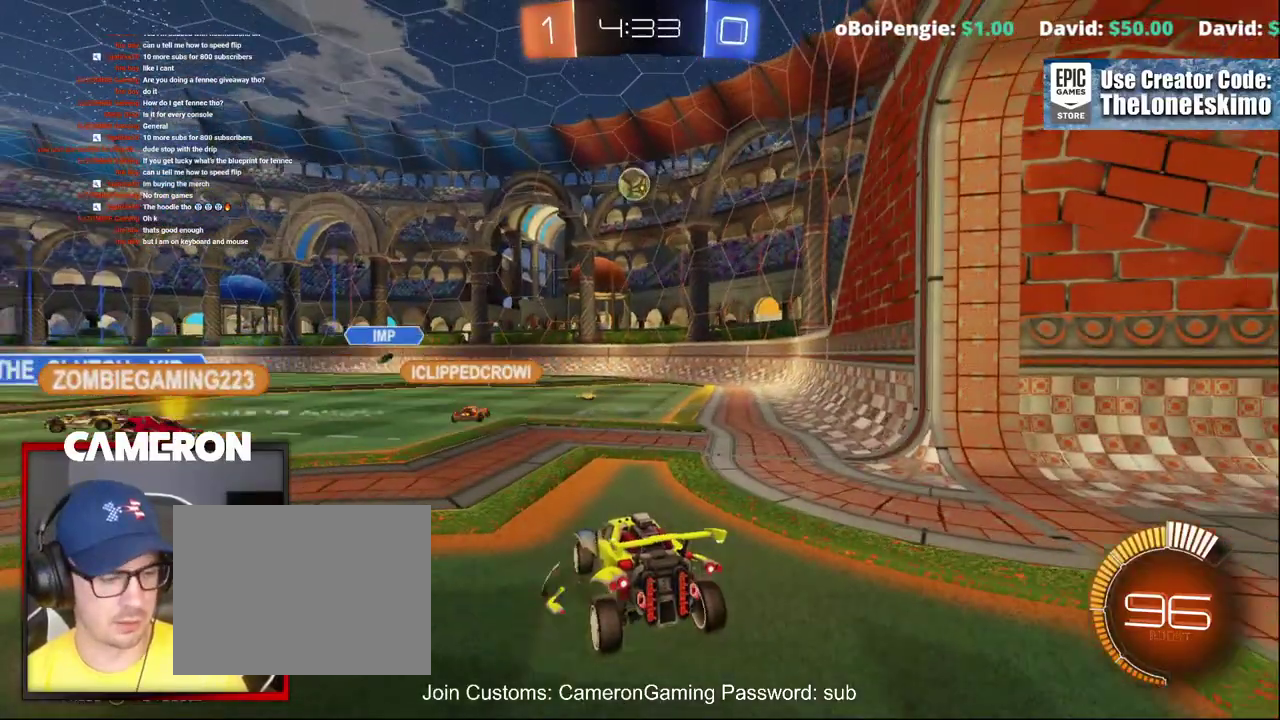
{"buttons": [], "left_stick": "center", "right_stick": "center", "events": []}
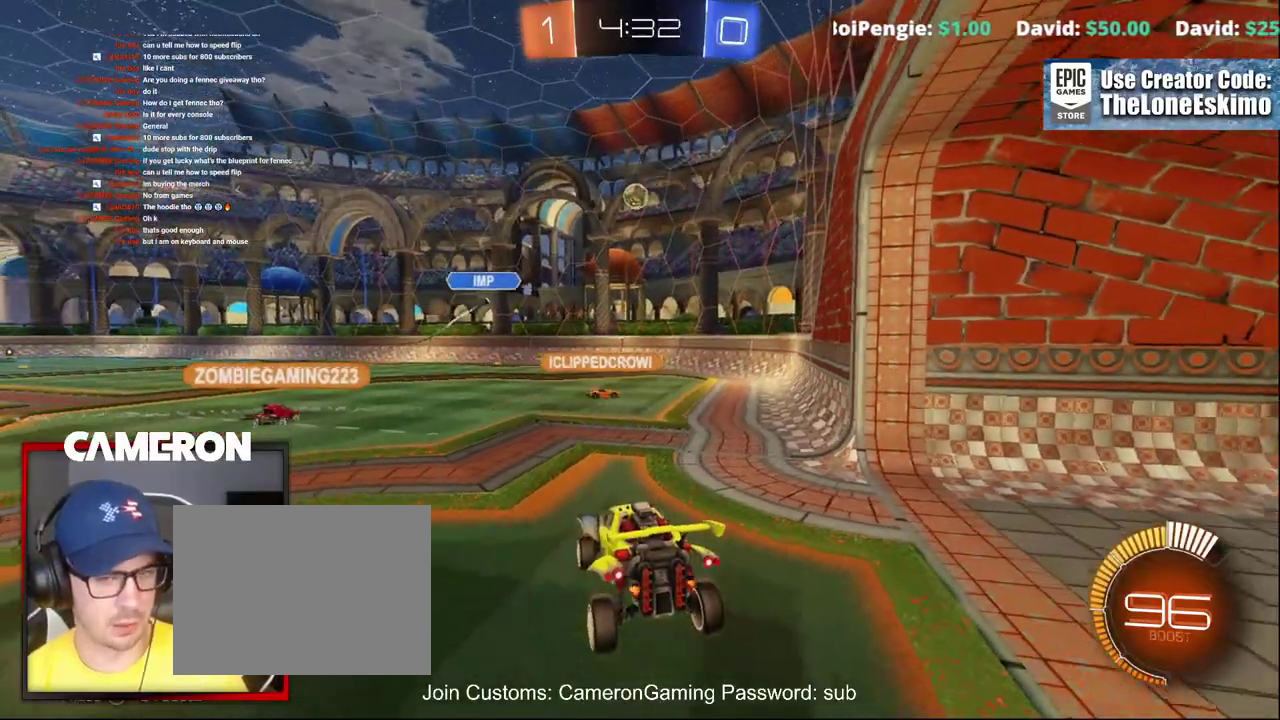
{"buttons": [], "left_stick": "up", "right_stick": "center", "events": [[167, "left_stick", "down"], [417, "left_stick", "up"]]}
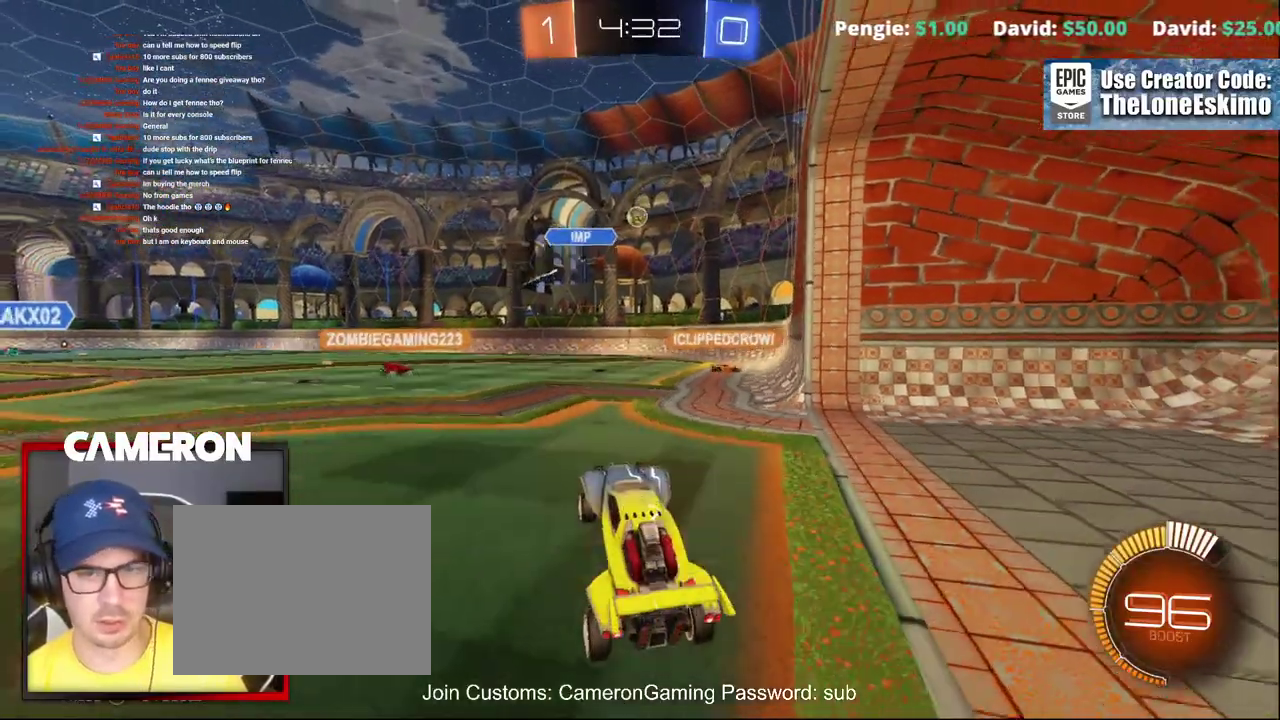
{"buttons": ["R2"], "left_stick": "right", "right_stick": "center", "events": [[17, "A", "down"], [150, "A", "up"], [167, "left_stick", "right"], [417, "R2", "down"]]}
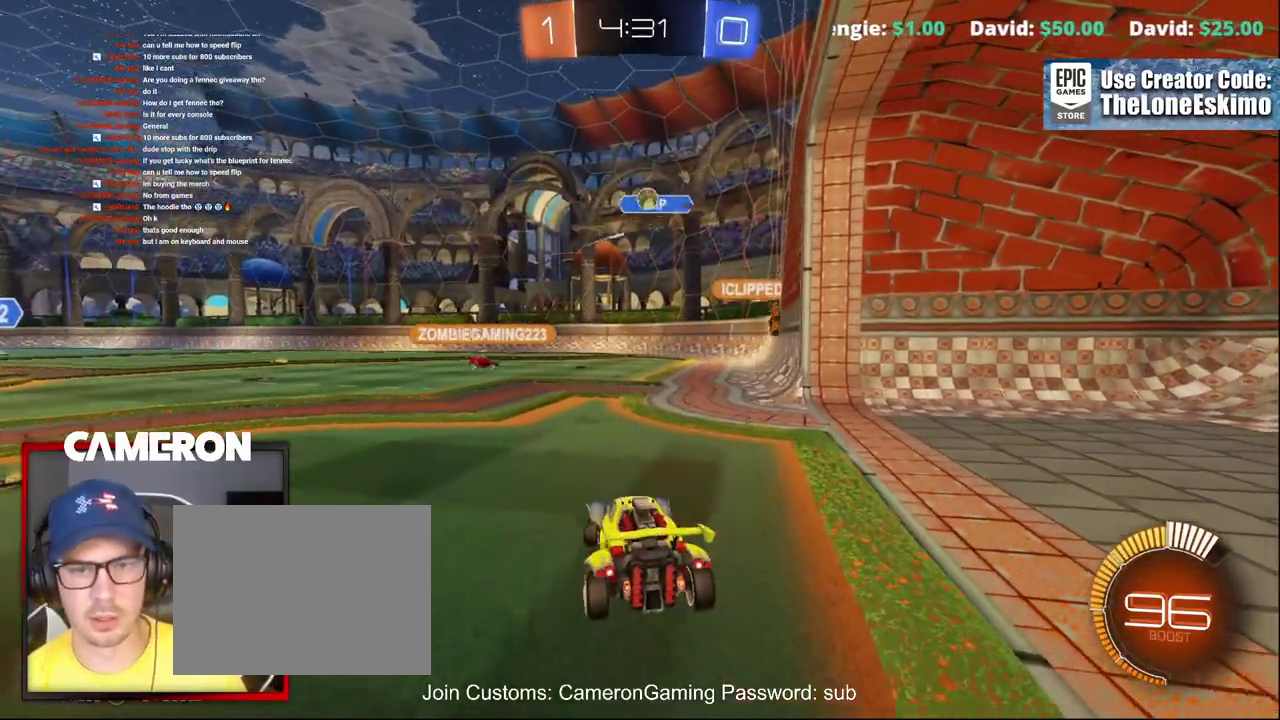
{"buttons": ["L2"], "left_stick": "center", "right_stick": "center", "events": [[33, "left_stick", "center"], [250, "L2", "down"], [267, "R2", "up"]]}
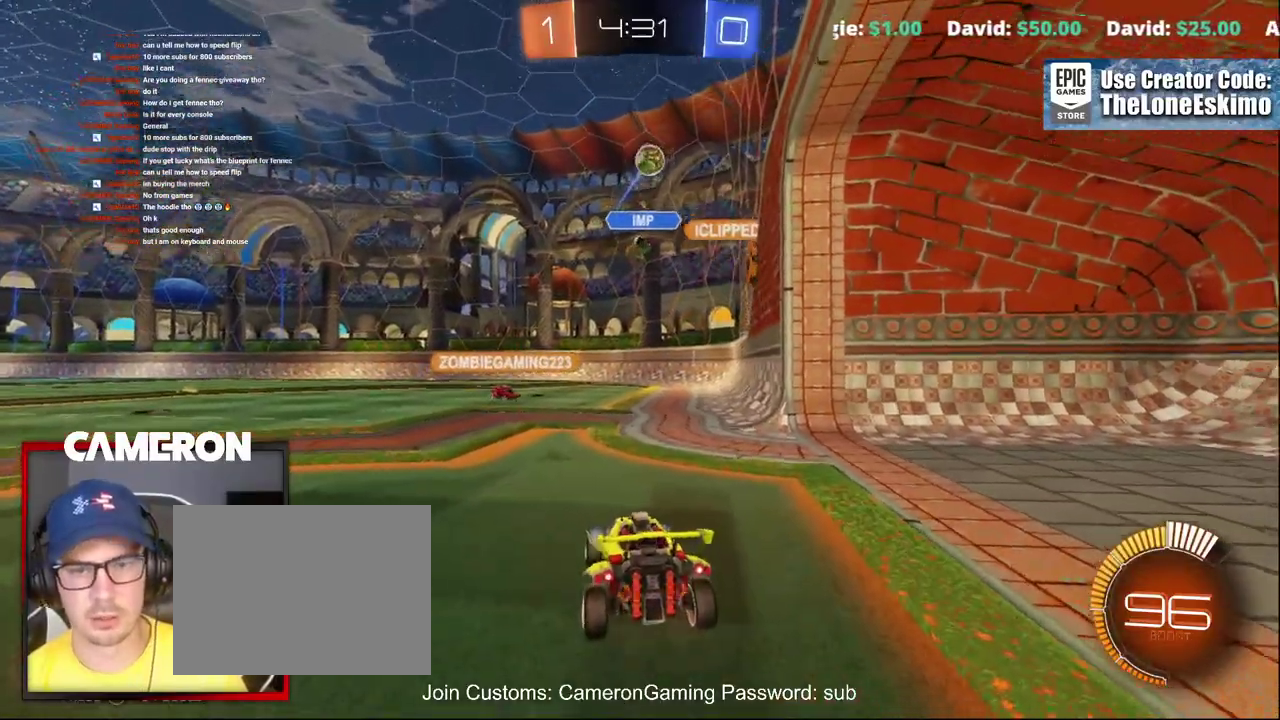
{"buttons": ["L2"], "left_stick": "center", "right_stick": "center", "events": [[350, "left_stick", "right"], [467, "left_stick", "center"]]}
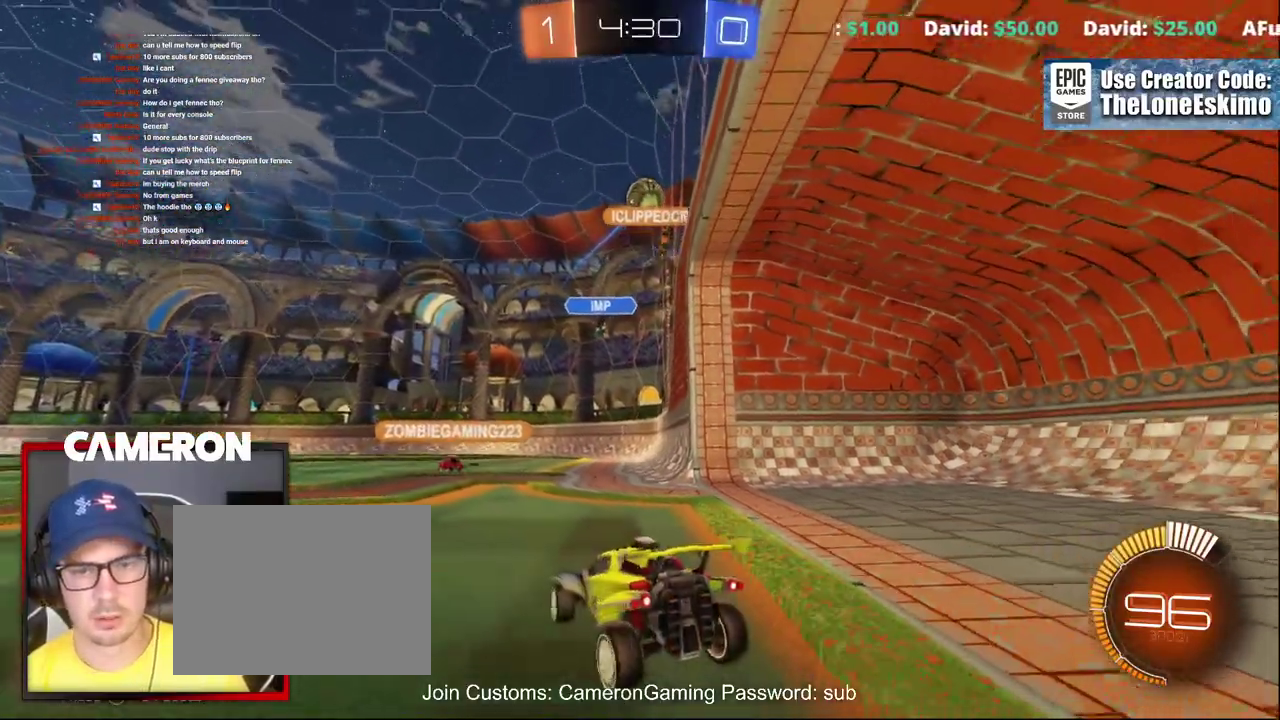
{"buttons": ["R2"], "left_stick": "left", "right_stick": "center", "events": [[133, "left_stick", "right"], [283, "L2", "up"], [350, "R2", "down"], [367, "left_stick", "center"], [467, "left_stick", "left"]]}
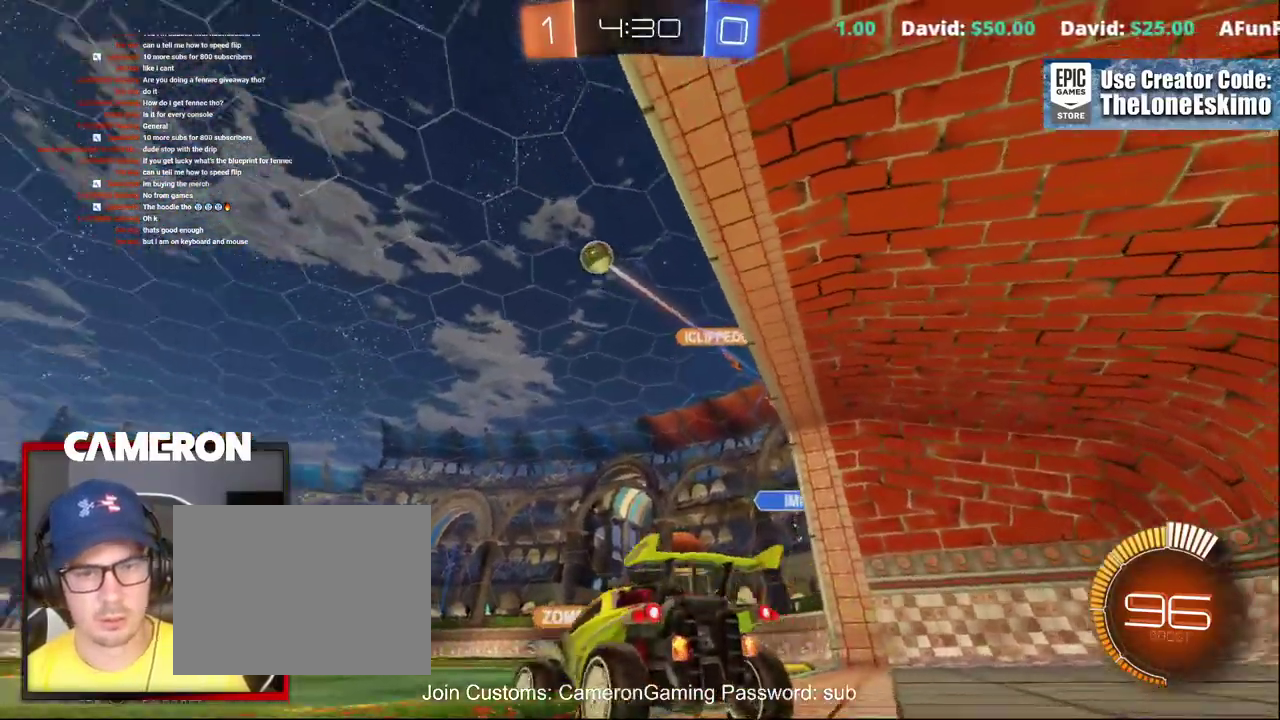
{"buttons": ["B", "R2"], "left_stick": "center", "right_stick": "center", "events": [[33, "B", "down"], [500, "left_stick", "center"]]}
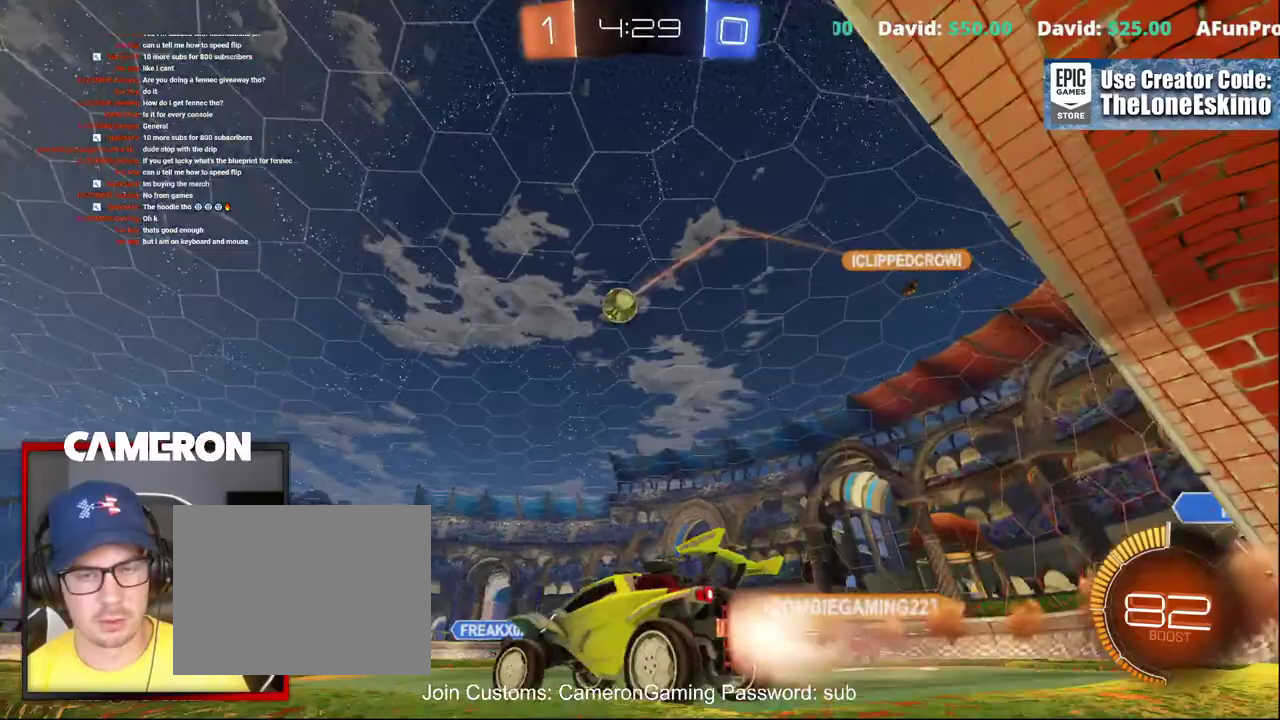
{"buttons": ["B", "R2"], "left_stick": "center", "right_stick": "center", "events": [[133, "left_stick", "right"], [267, "left_stick", "center"]]}
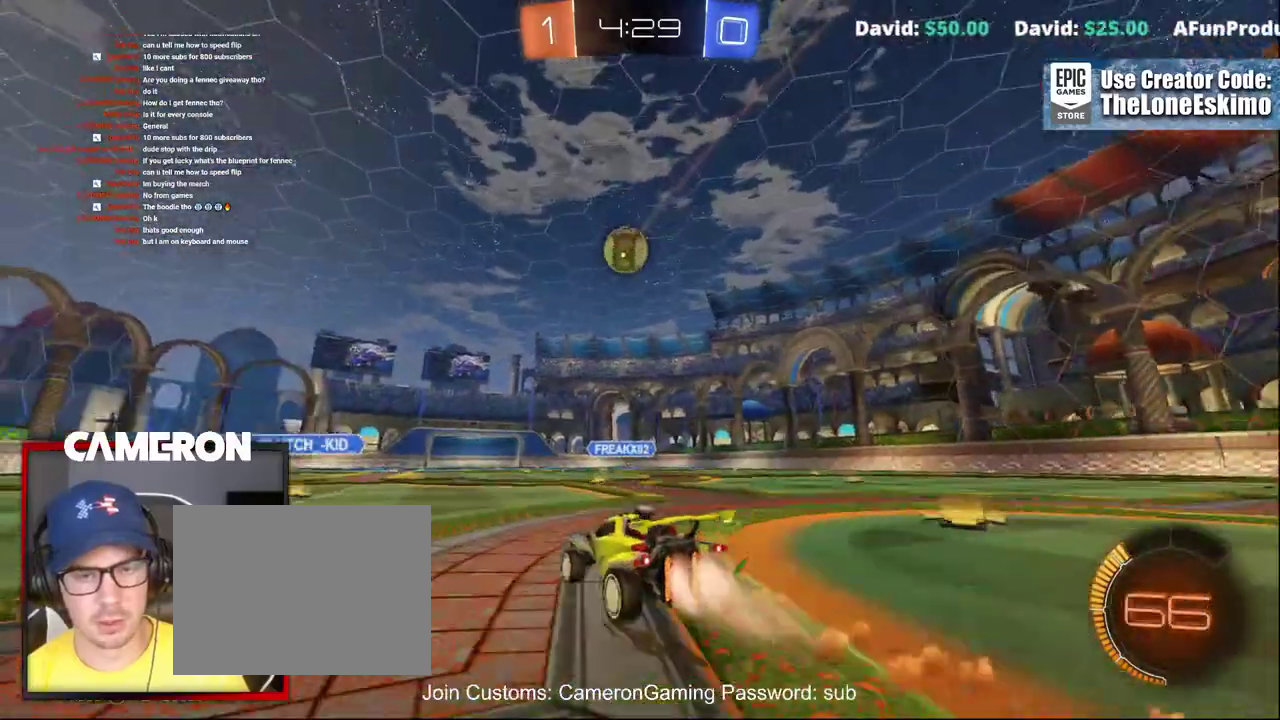
{"buttons": ["B", "R2"], "left_stick": "center", "right_stick": "center", "events": [[150, "A", "down"], [150, "left_stick", "down"], [317, "left_stick", "down-right"], [383, "A", "up"], [383, "left_stick", "center"]]}
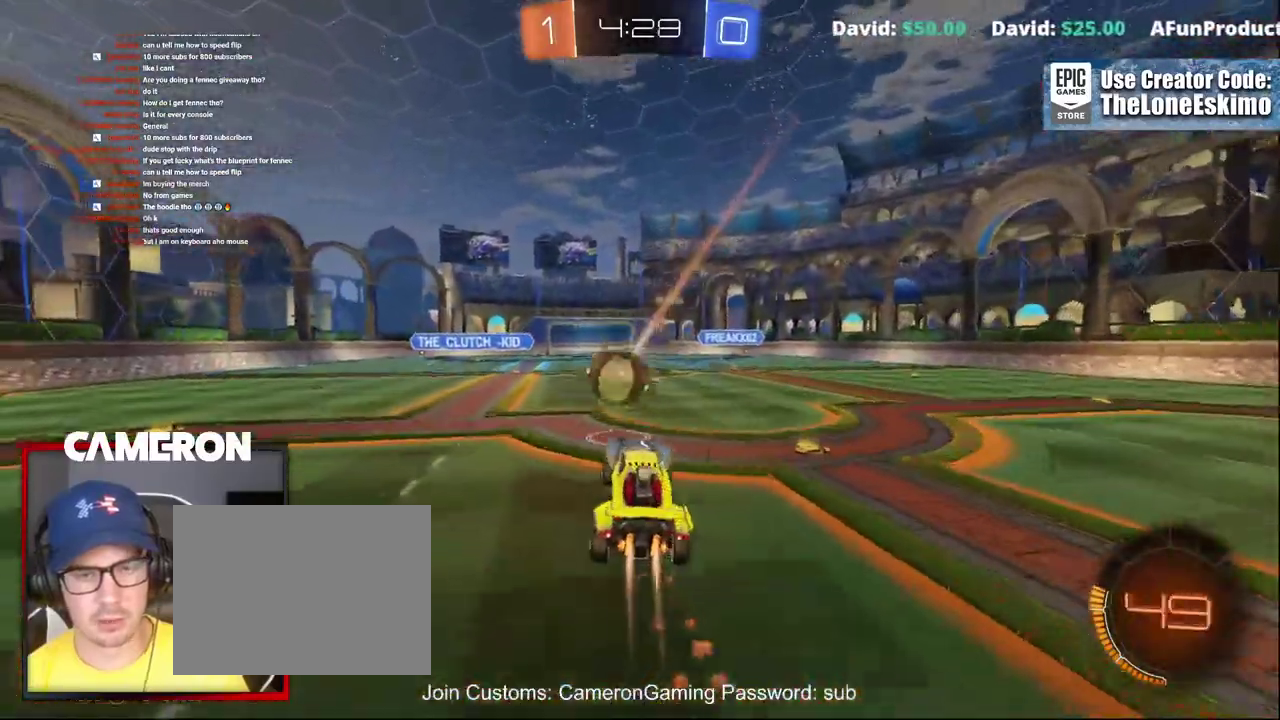
{"buttons": ["B", "R2"], "left_stick": "center", "right_stick": "center"}
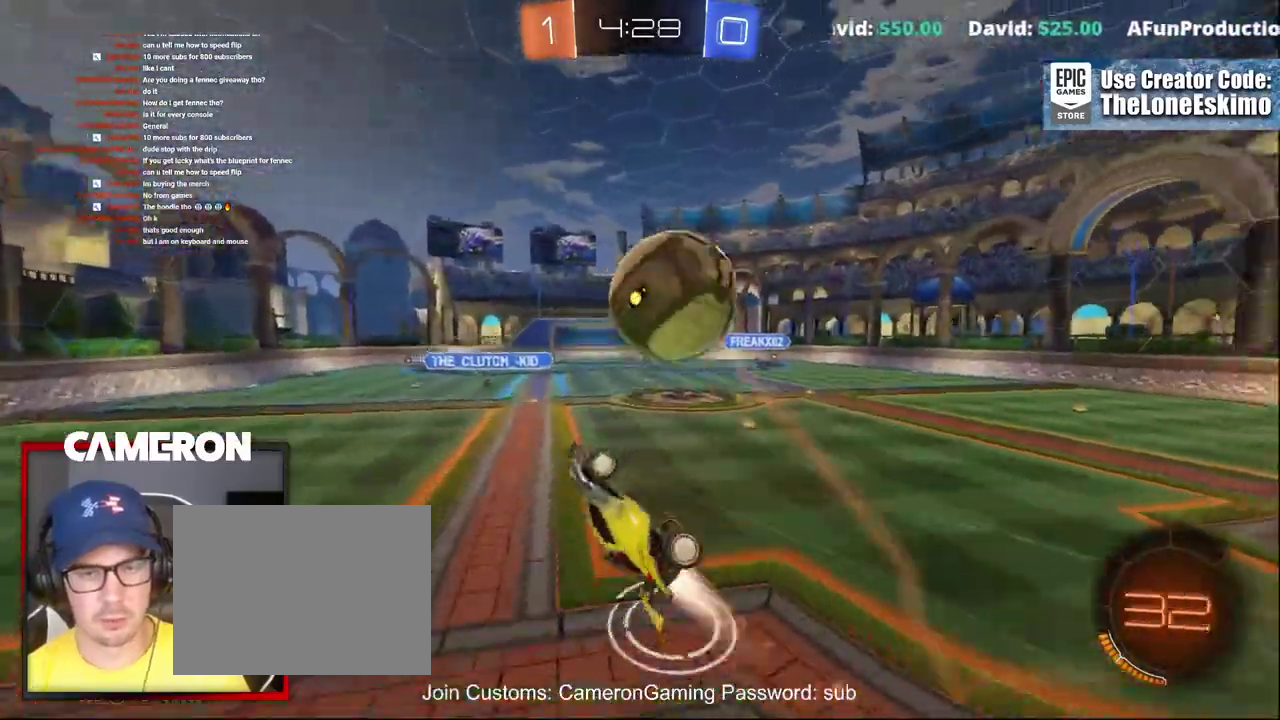
{"buttons": ["R2"], "left_stick": "center", "right_stick": "center"}
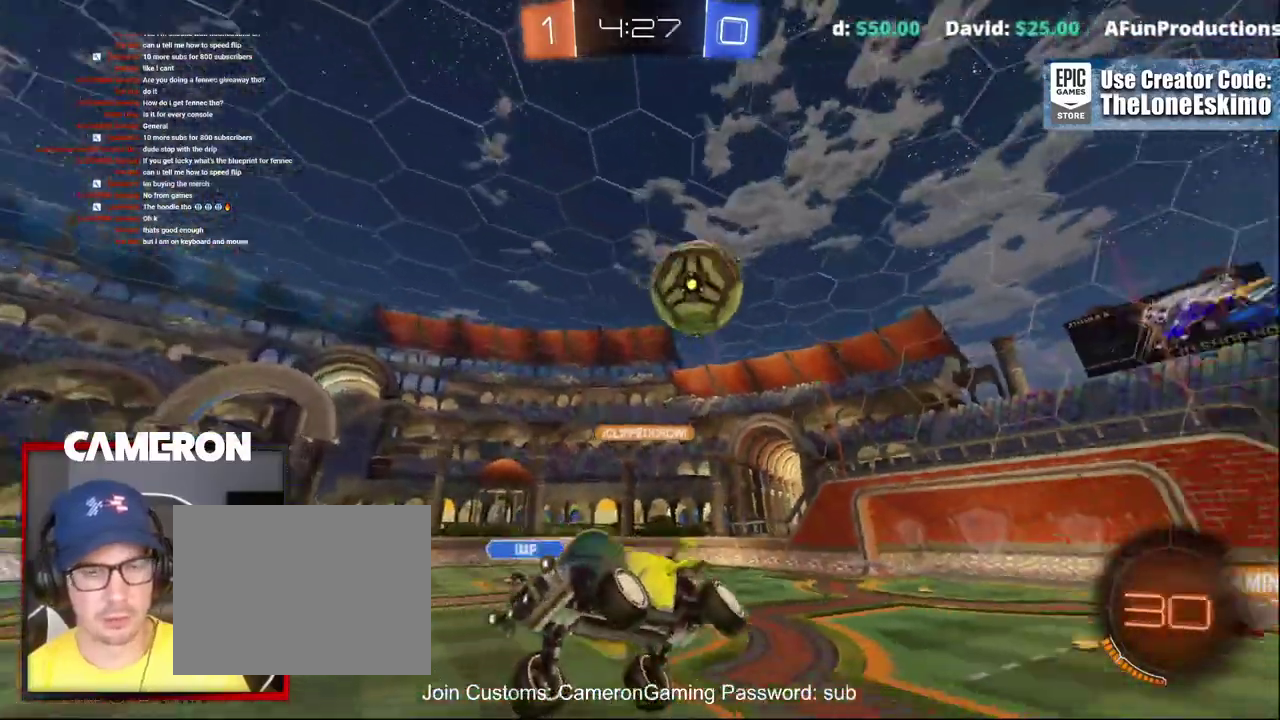
{"buttons": ["R2"], "left_stick": "right", "right_stick": "center", "events": [[417, "left_stick", "right"]]}
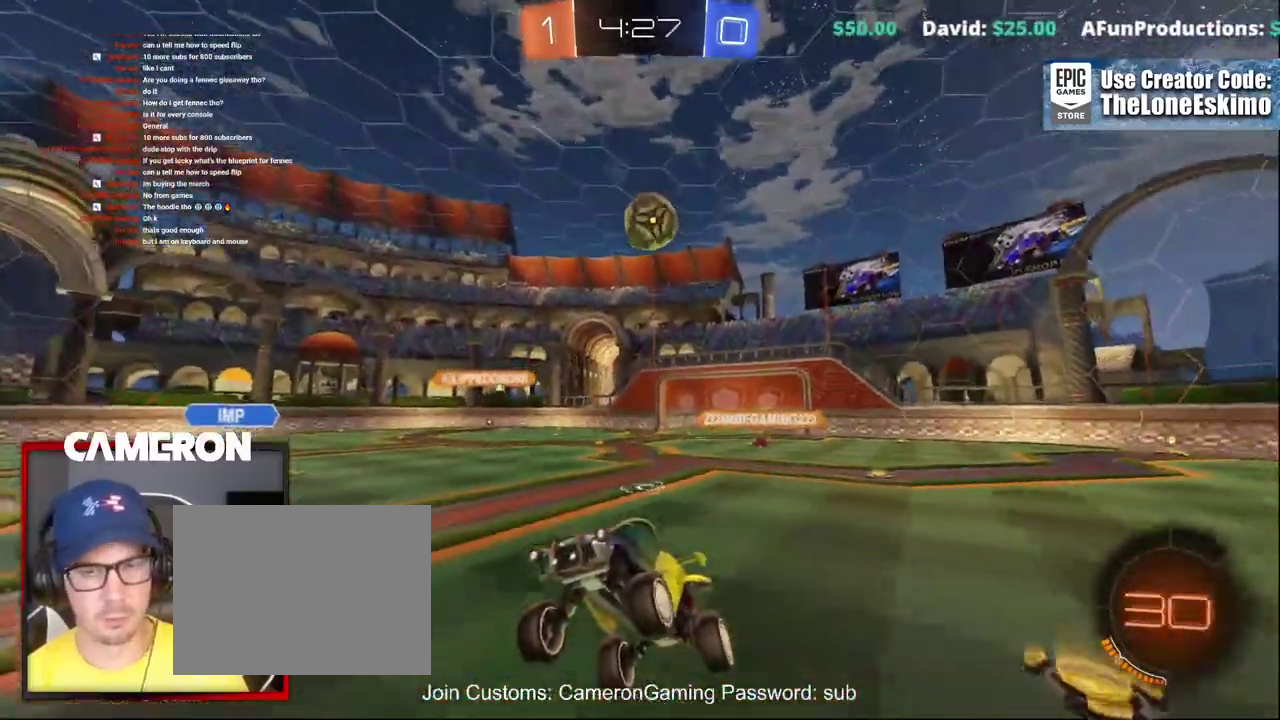
{"buttons": ["R2"], "left_stick": "right", "right_stick": "center", "events": []}
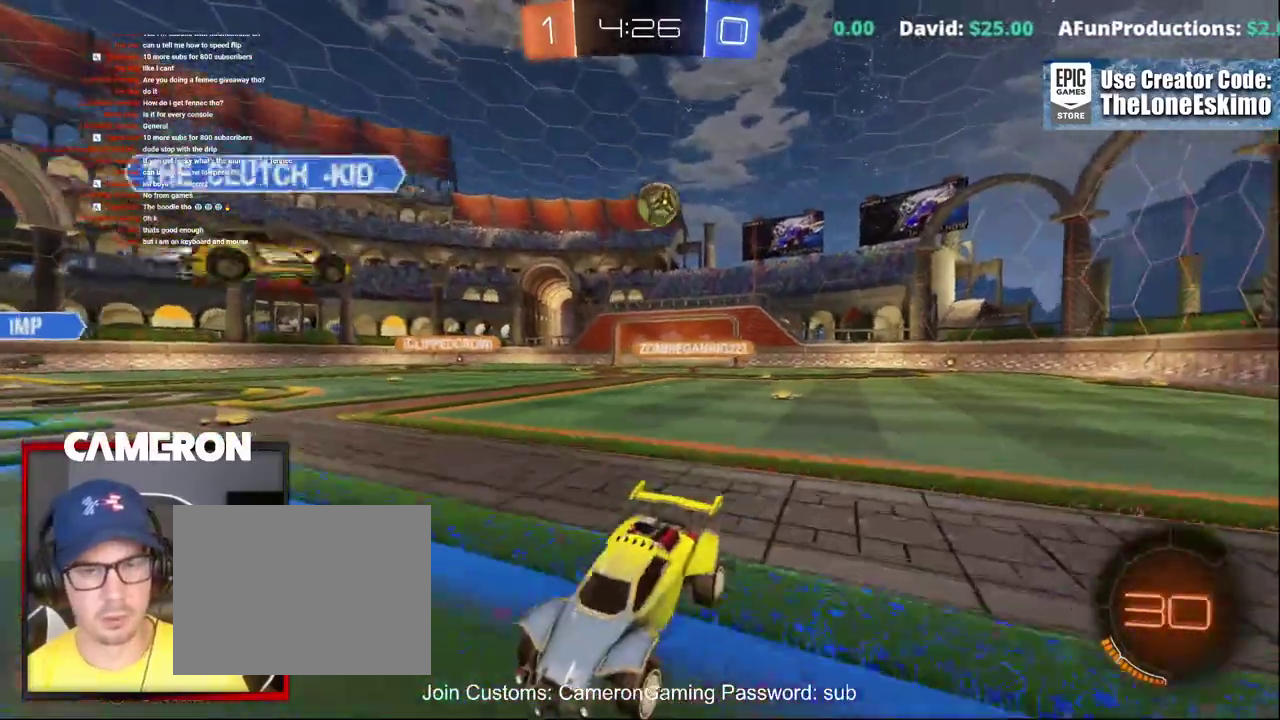
{"buttons": ["R2"], "left_stick": "right", "right_stick": "center", "events": []}
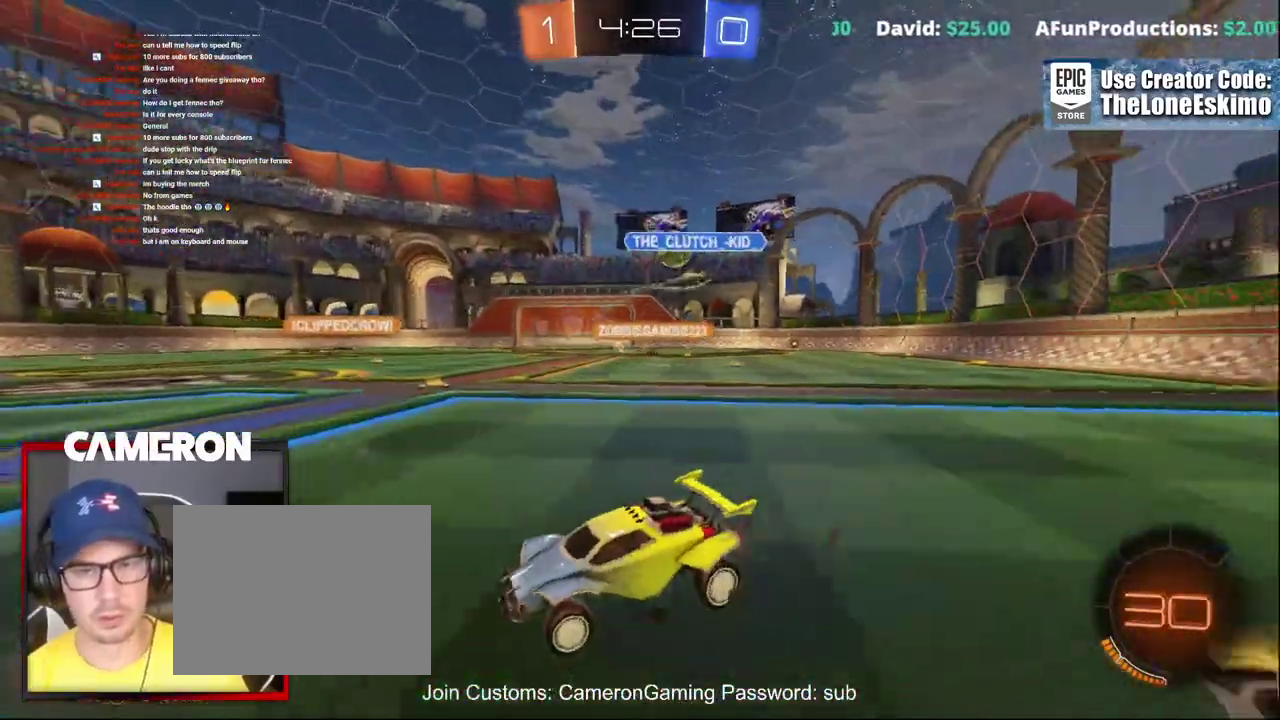
{"buttons": ["R2"], "left_stick": "right", "right_stick": "center", "events": []}
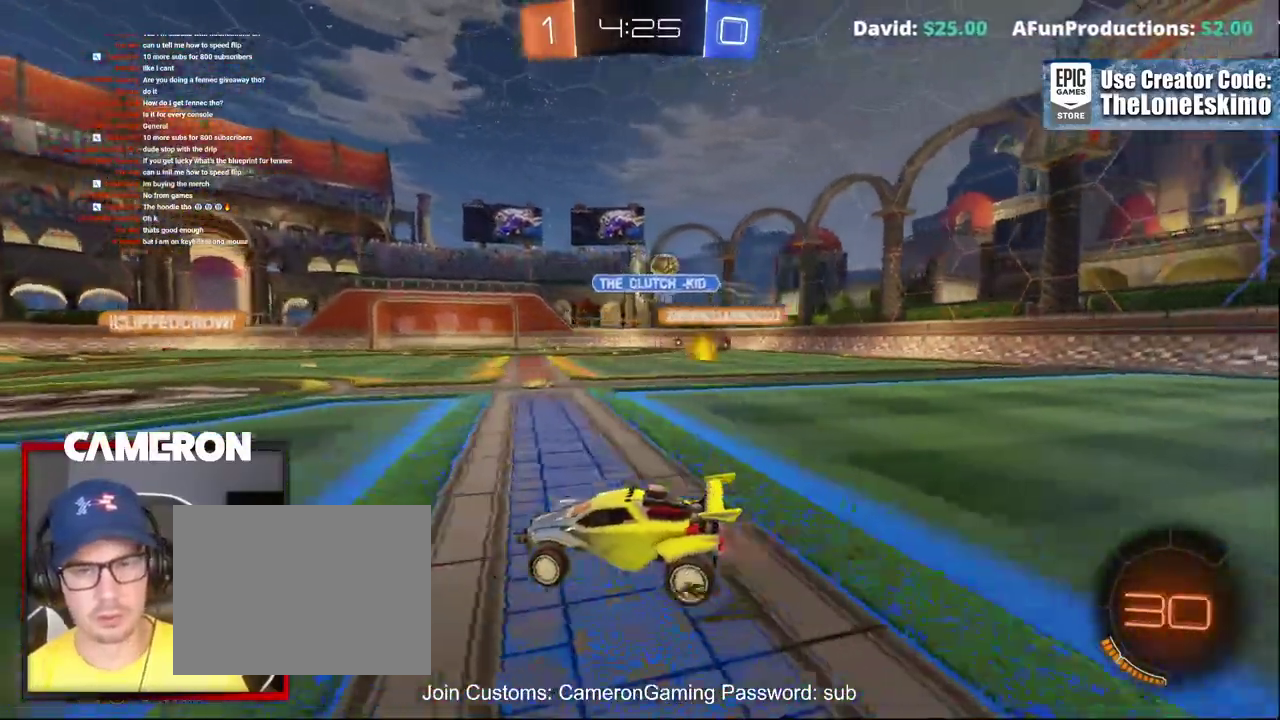
{"buttons": ["R2"], "left_stick": "right", "right_stick": "center", "events": []}
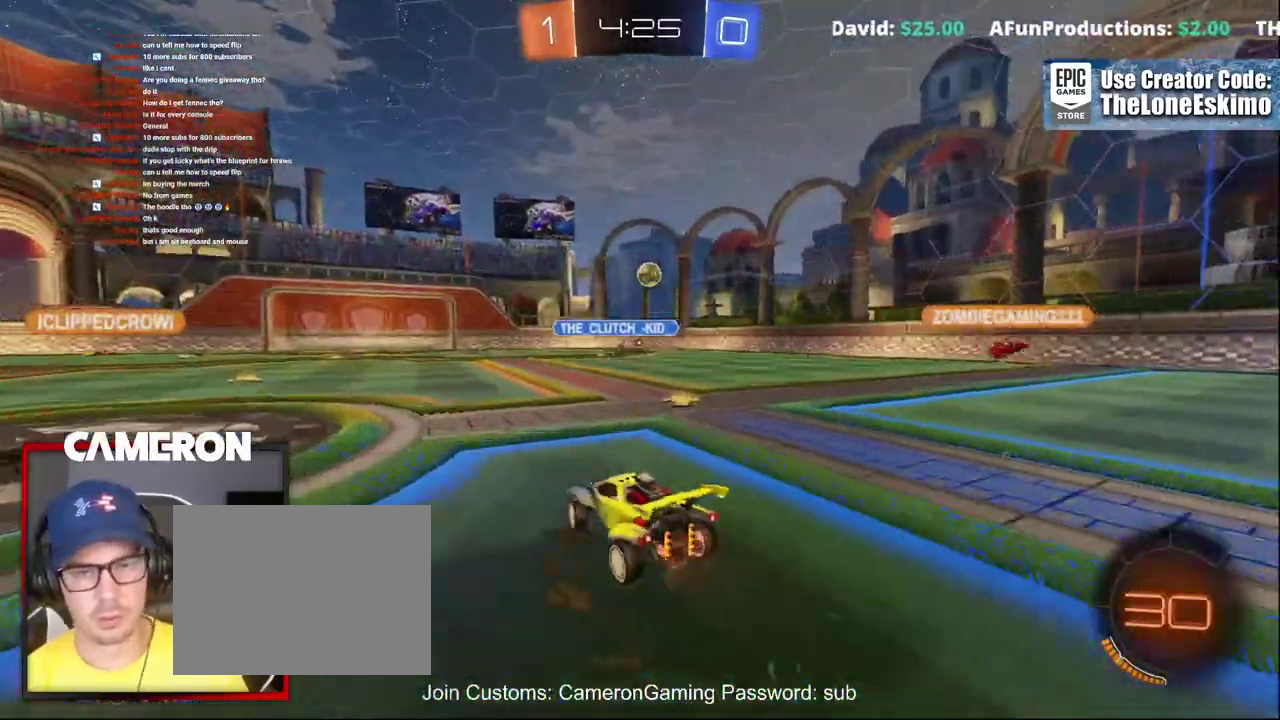
{"buttons": ["R2"], "left_stick": "center", "right_stick": "center", "events": [[50, "left_stick", "center"]]}